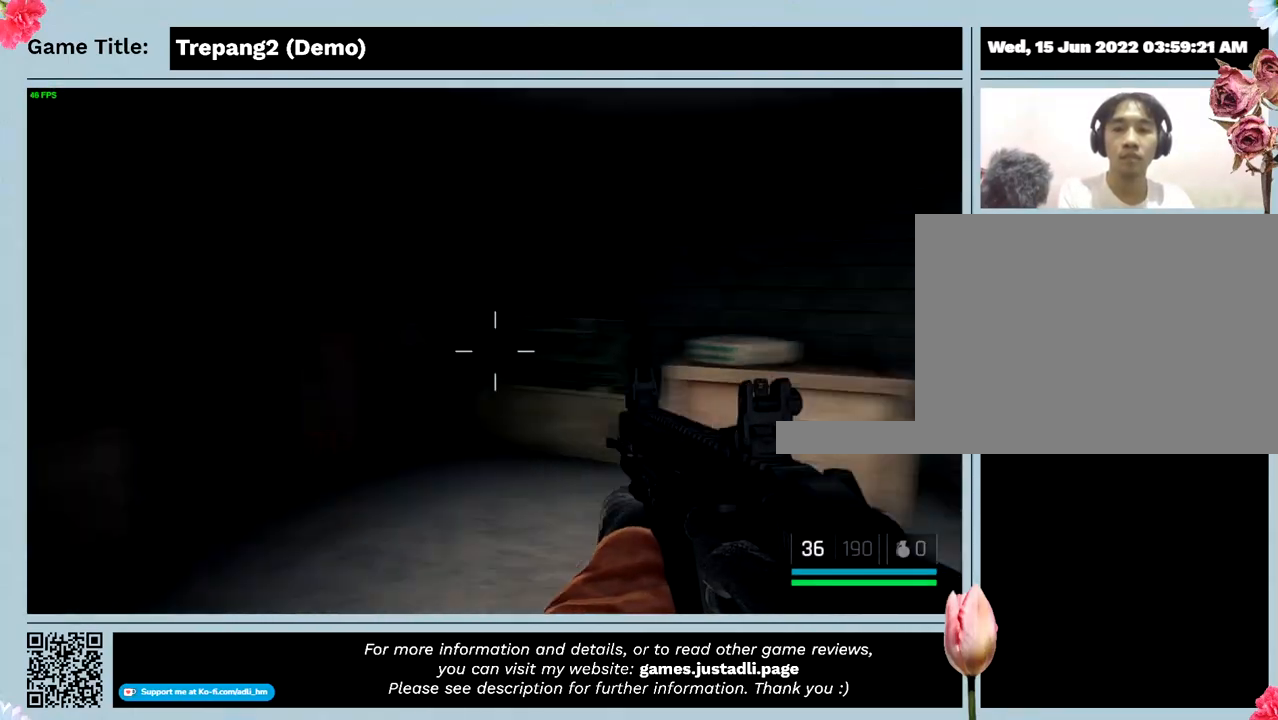
Gameplay with keyboard; each line is a JSON object with the keys held at the frame after it. "events" lists presses ("down") and releases ("up") of "0", "1", "2", "3", "4", "5", "6", "7", "8", "9", "a", "alt", "b", "c", "caps_lock", "ctrl", "d", "down", "e", "escape", "f", "f1", "f2", "f3", "f4", "g", "h", "i", "j", "k", "l", "left", "m", "n", "o", "p", "q", "r", "return", "right", "s", "shift", "space", "t", "tab", "tilde", "u", "up", "v", "w", "x", "y" and "z" between this image and that frame as [ms after this image, input, new state], when the widget could be followed in between. No other keys are recorded. Mouse input is not recorded.
{"keys": [], "events": [[67, "t", "up"]]}
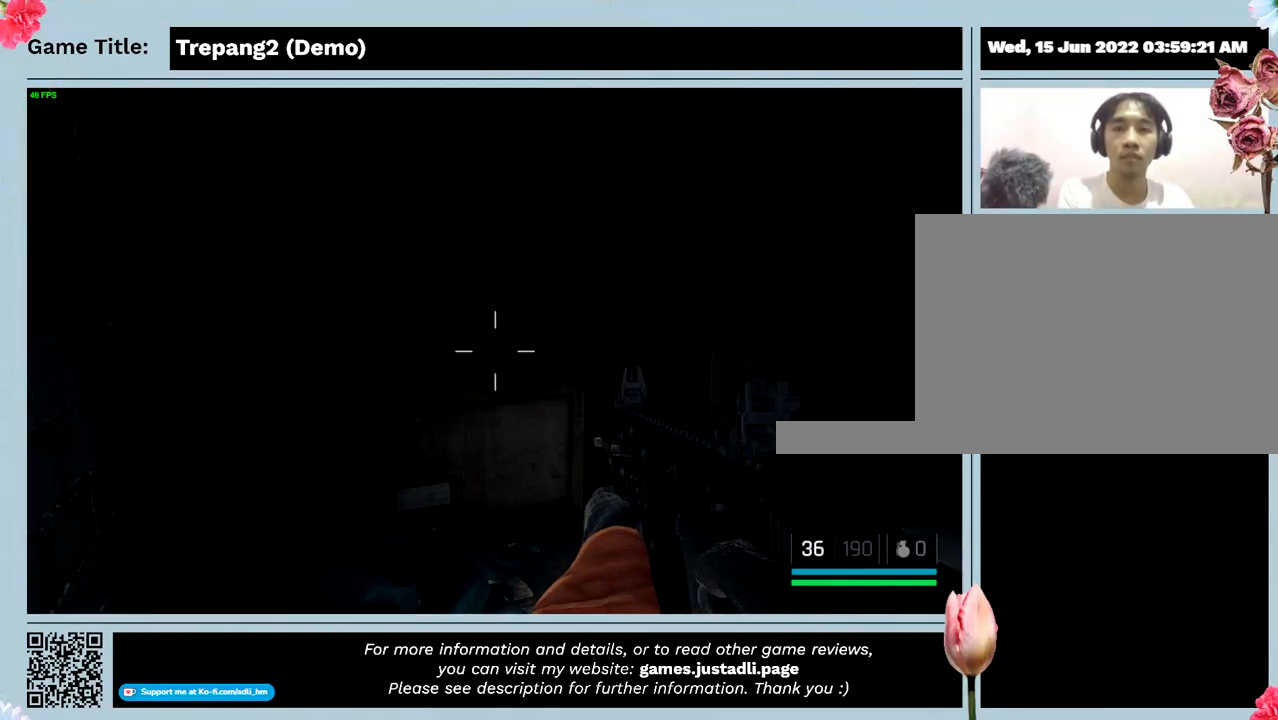
{"keys": [], "events": []}
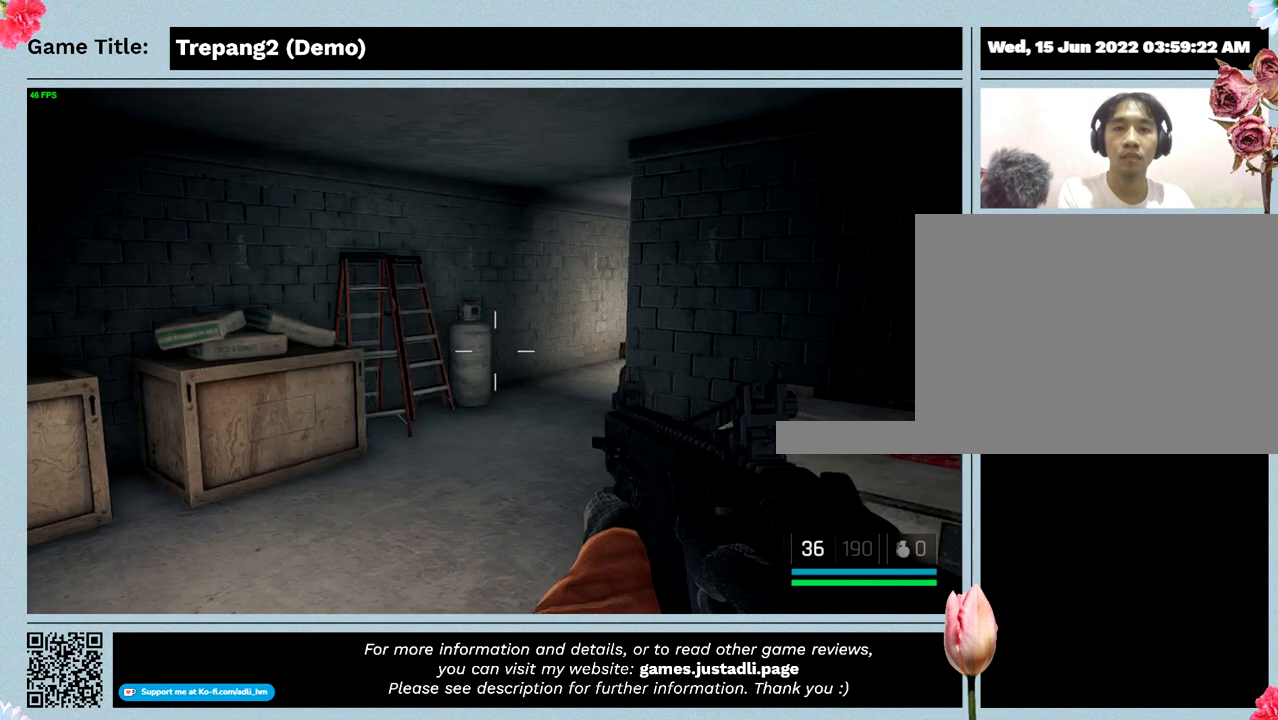
{"keys": [], "events": []}
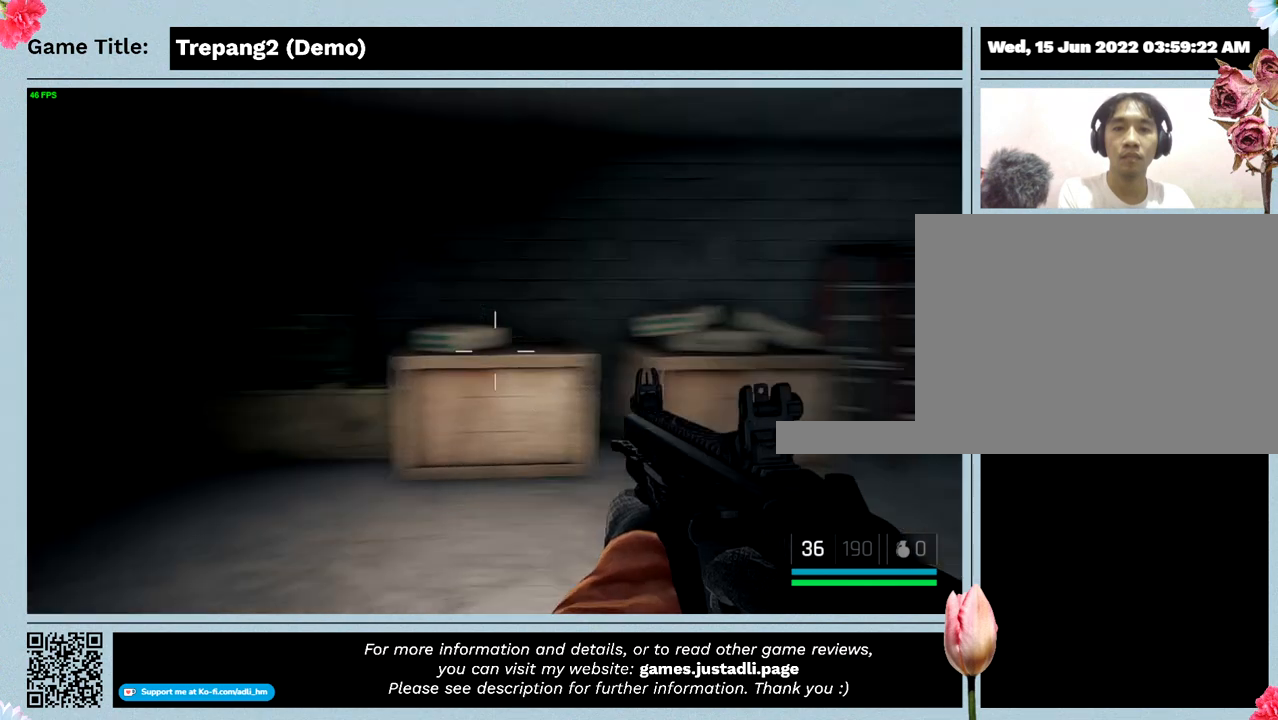
{"keys": ["t"], "events": [[133, "t", "down"]]}
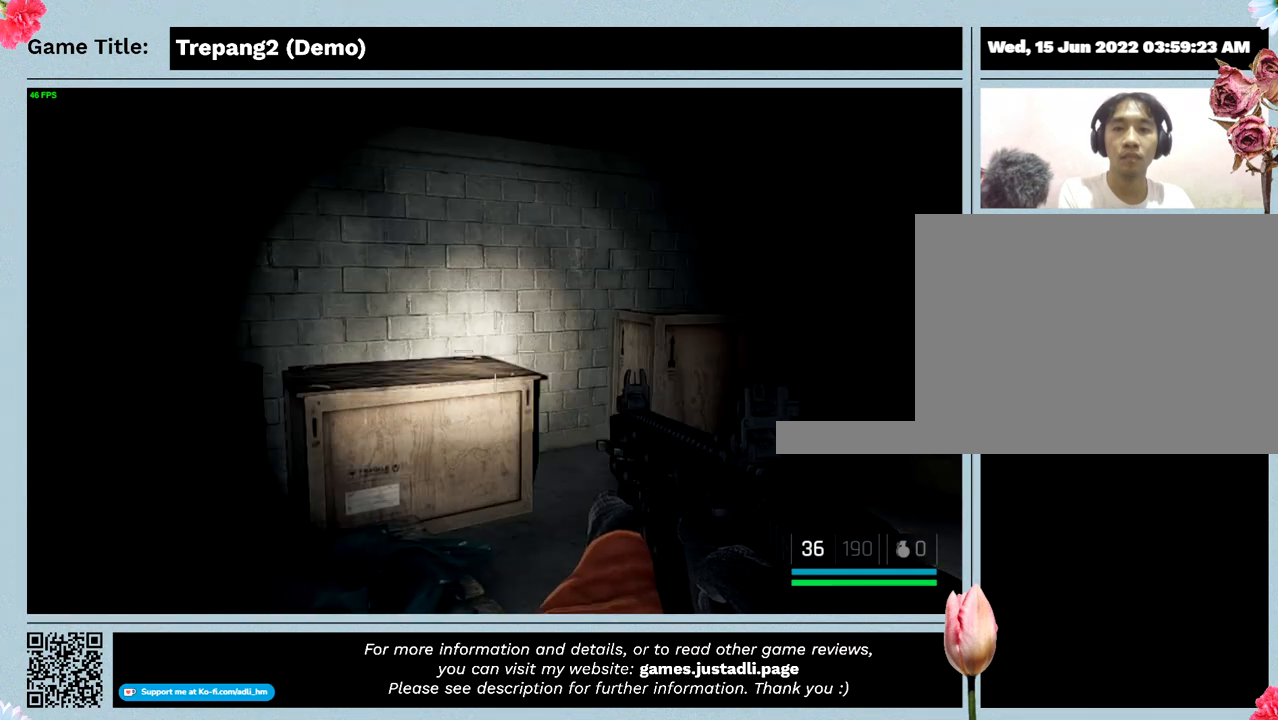
{"keys": [], "events": [[100, "t", "up"]]}
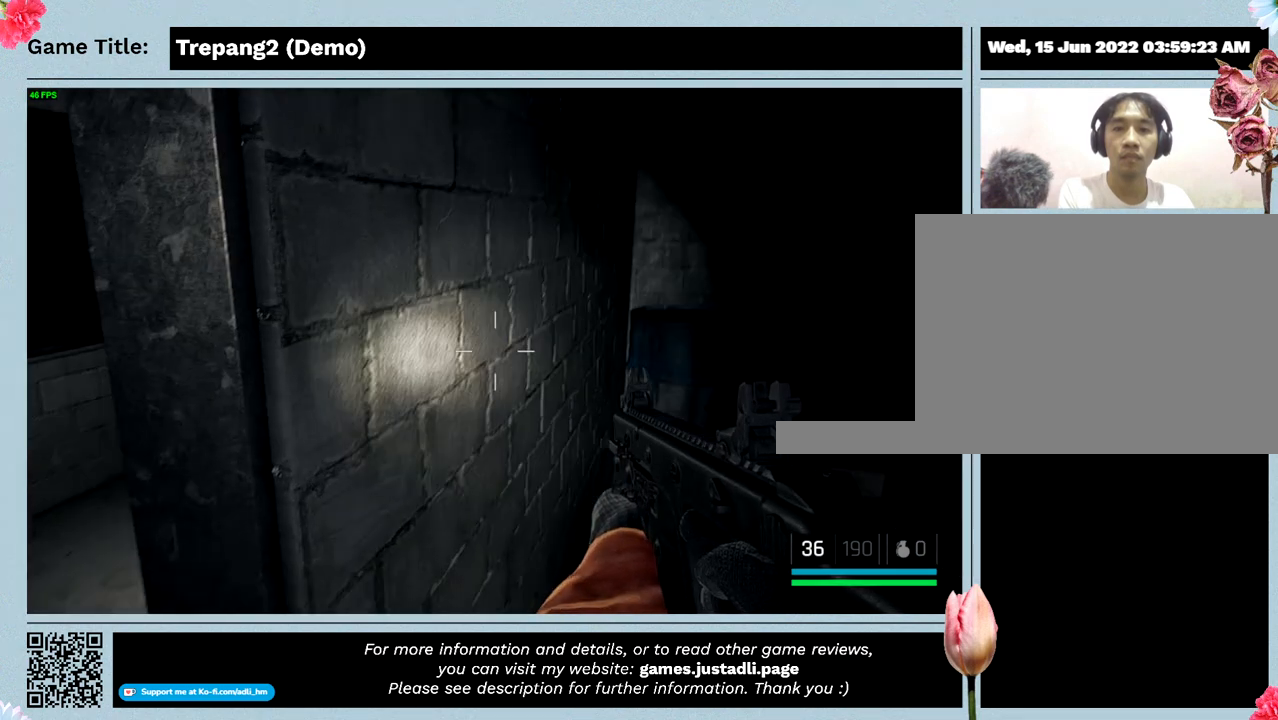
{"keys": [], "events": []}
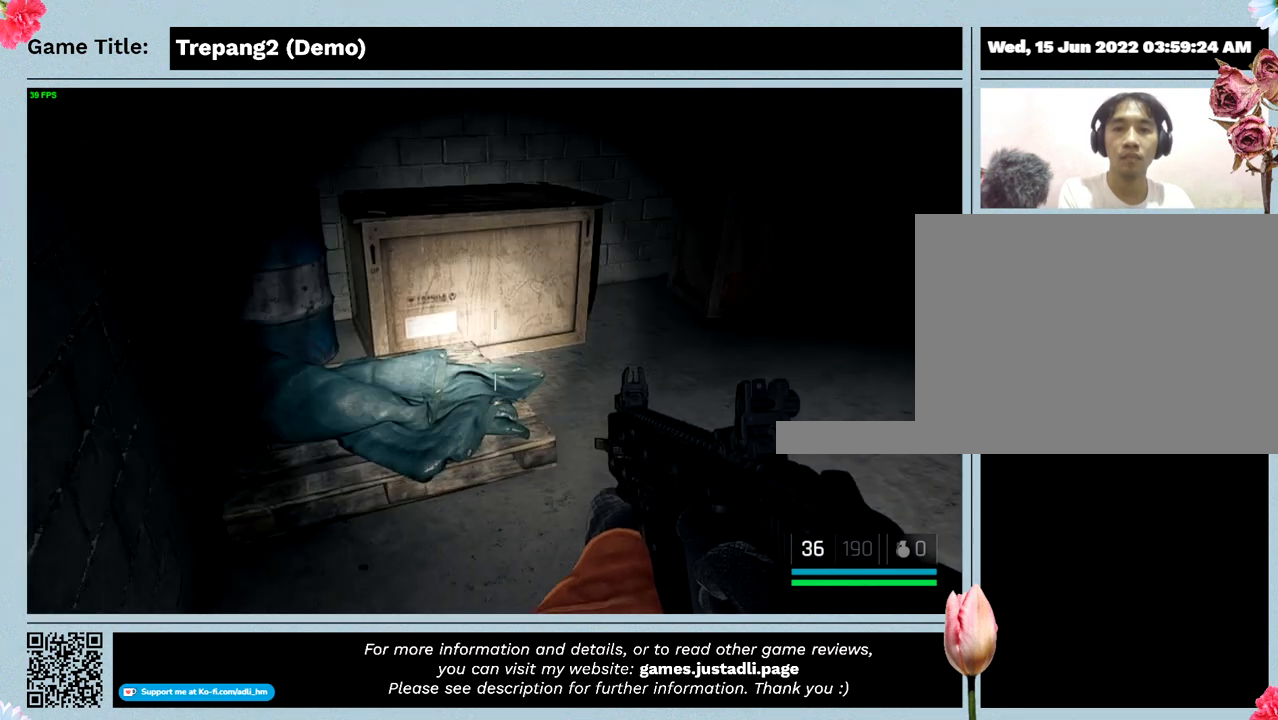
{"keys": [], "events": []}
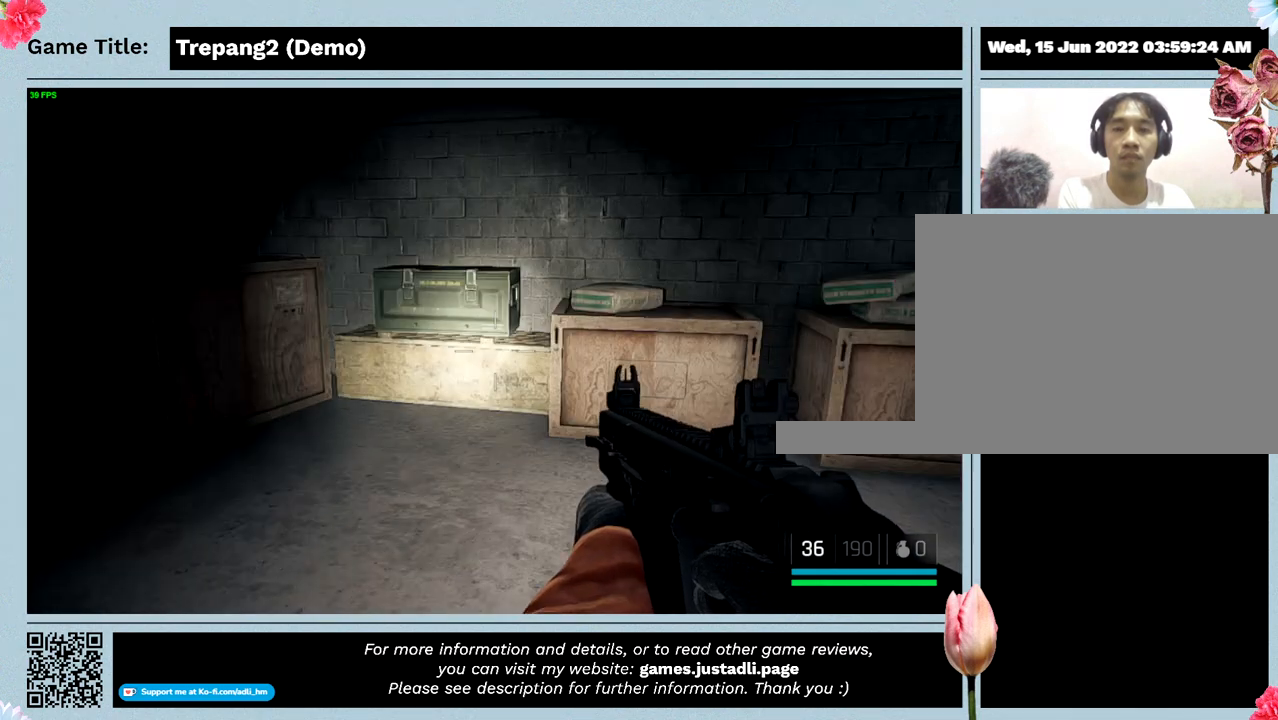
{"keys": ["t"], "events": [[300, "t", "down"]]}
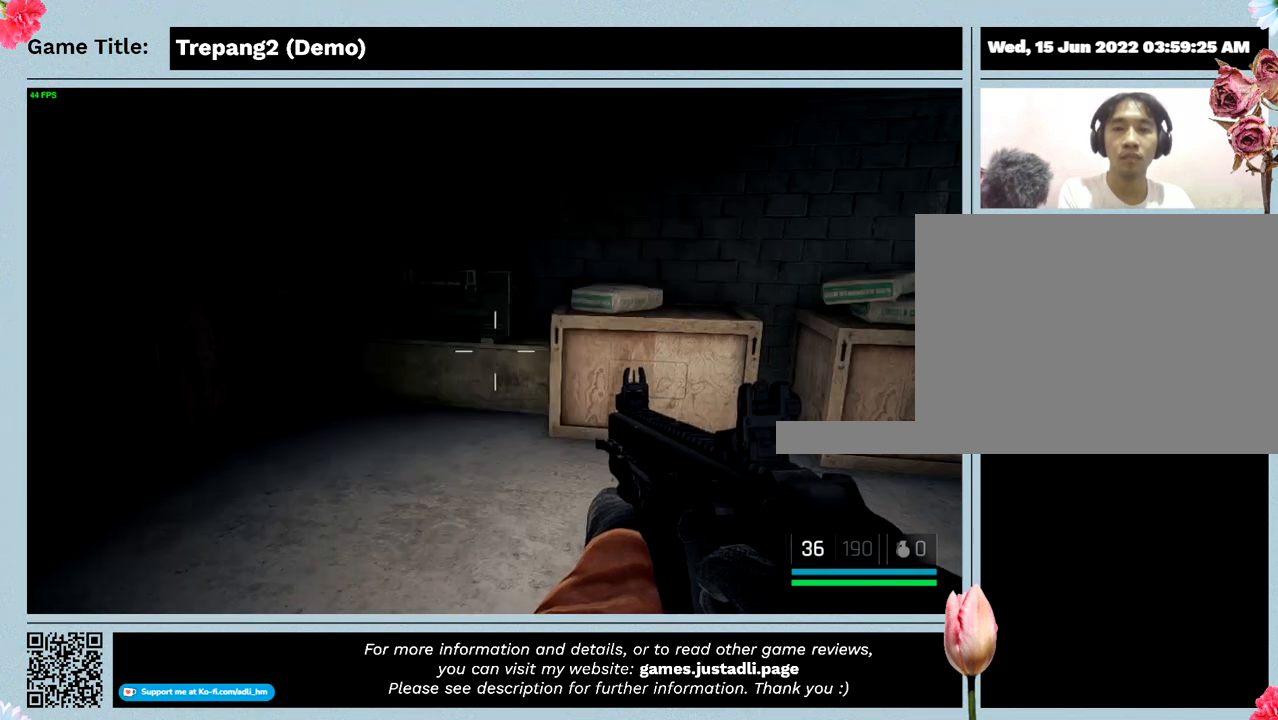
{"keys": ["w"], "events": [[267, "t", "up"], [433, "w", "down"]]}
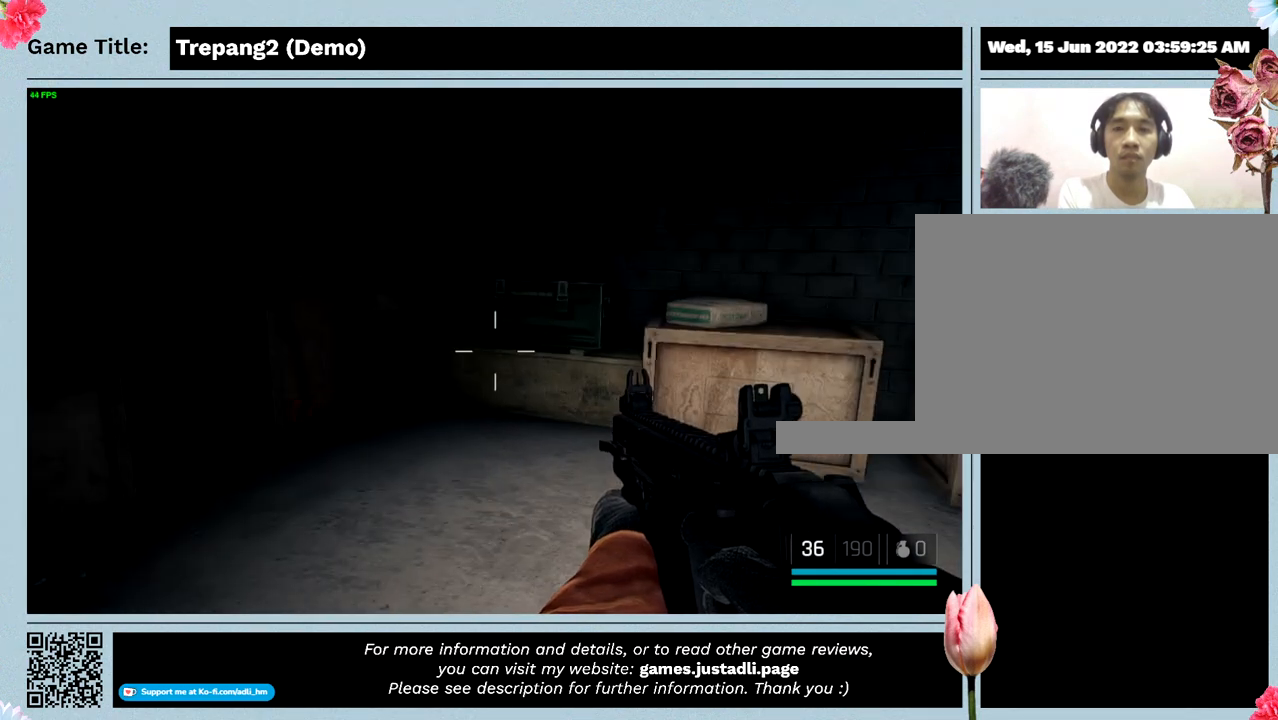
{"keys": ["w"], "events": []}
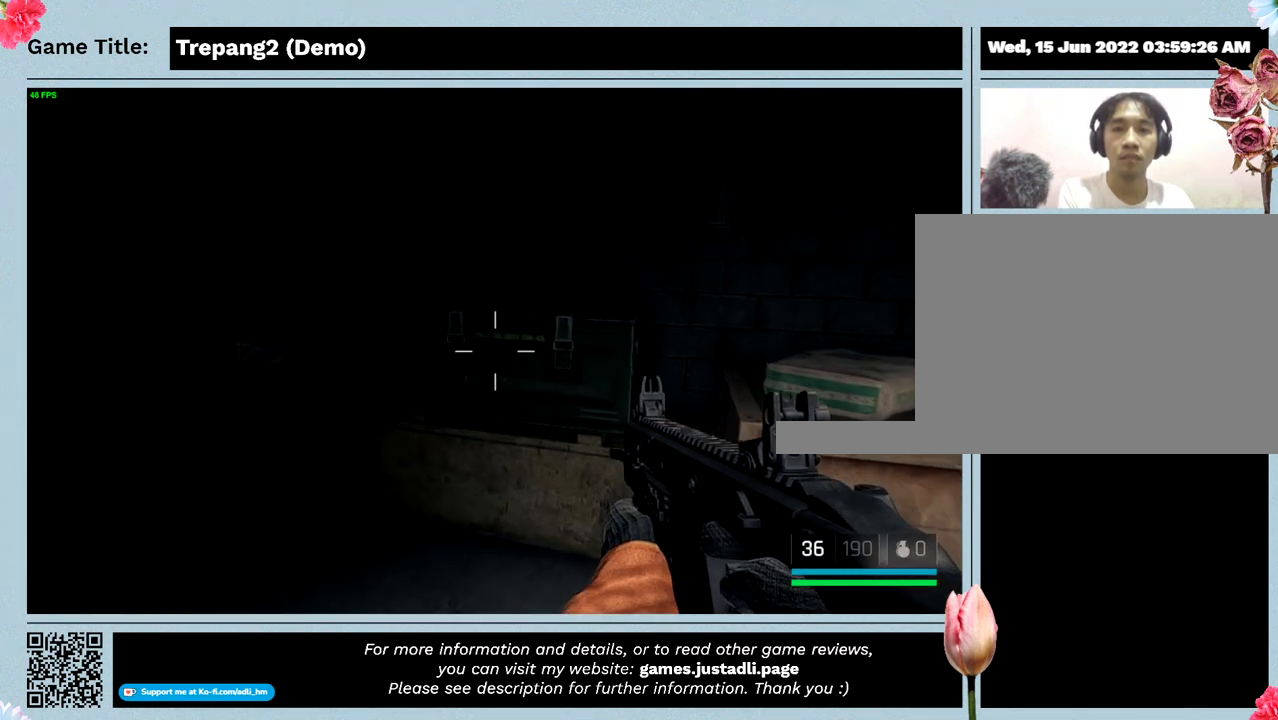
{"keys": ["w"], "events": []}
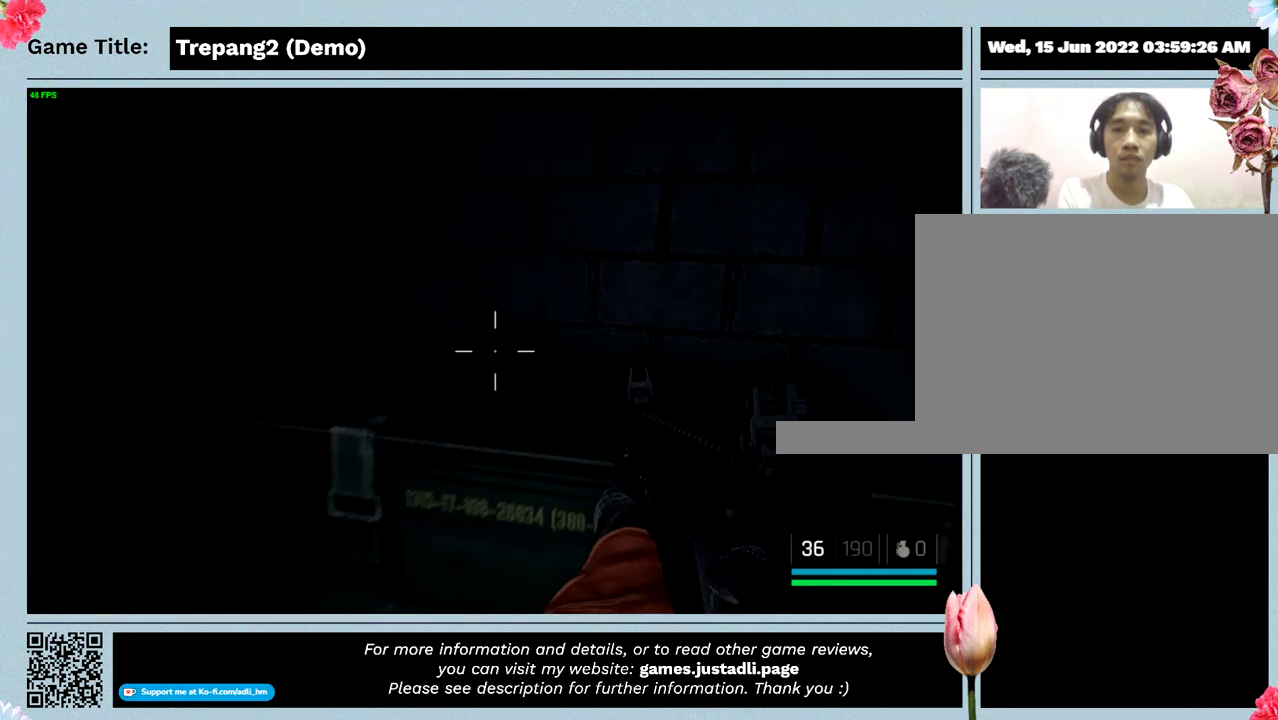
{"keys": [], "events": [[433, "w", "up"]]}
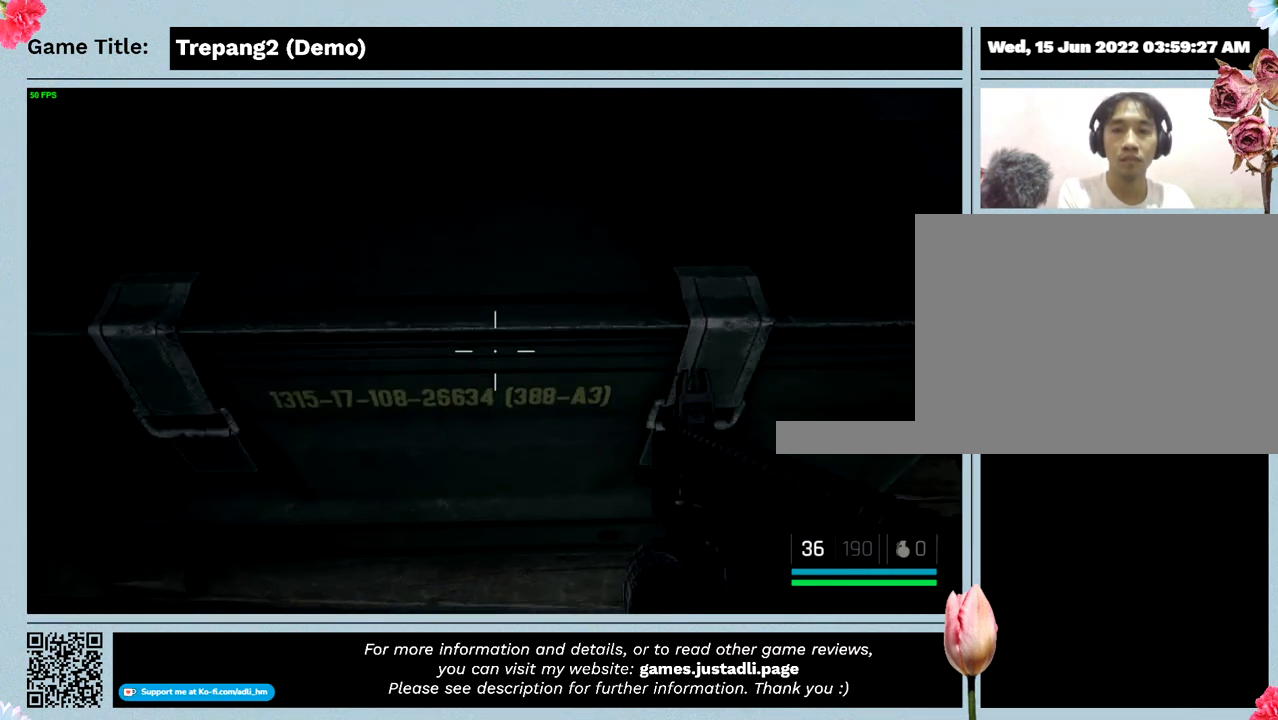
{"keys": [], "events": []}
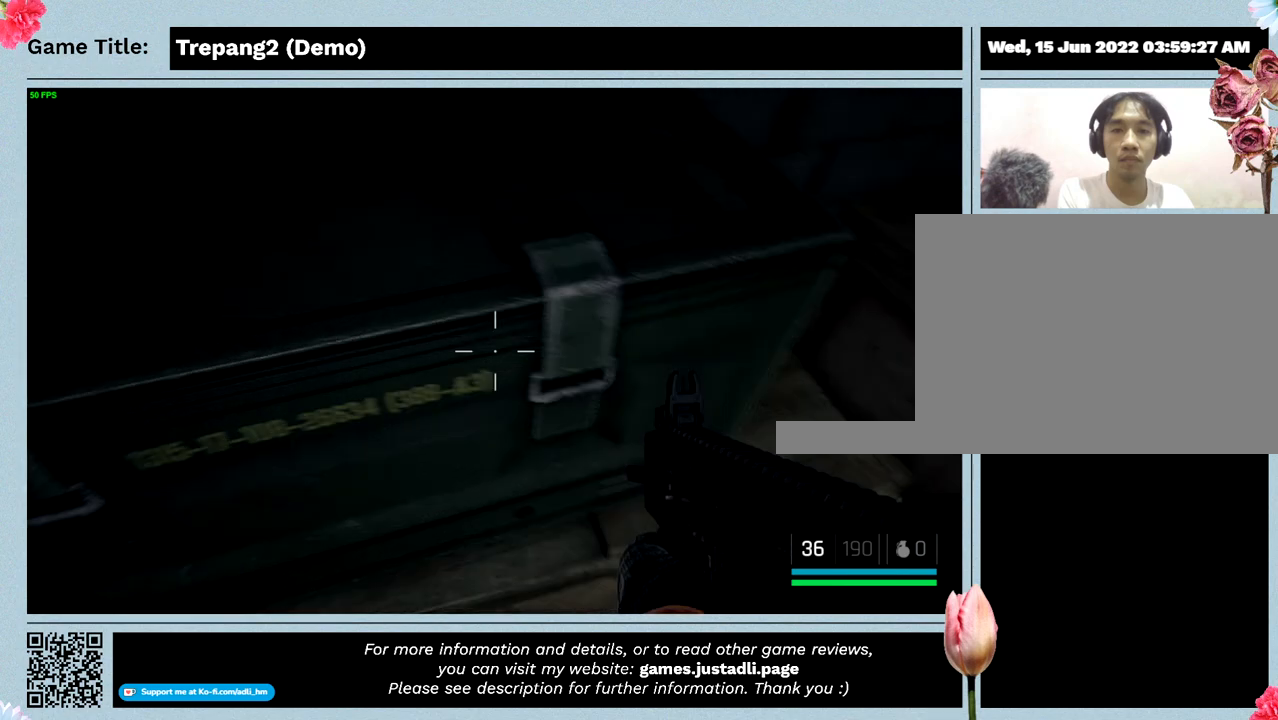
{"keys": [], "events": []}
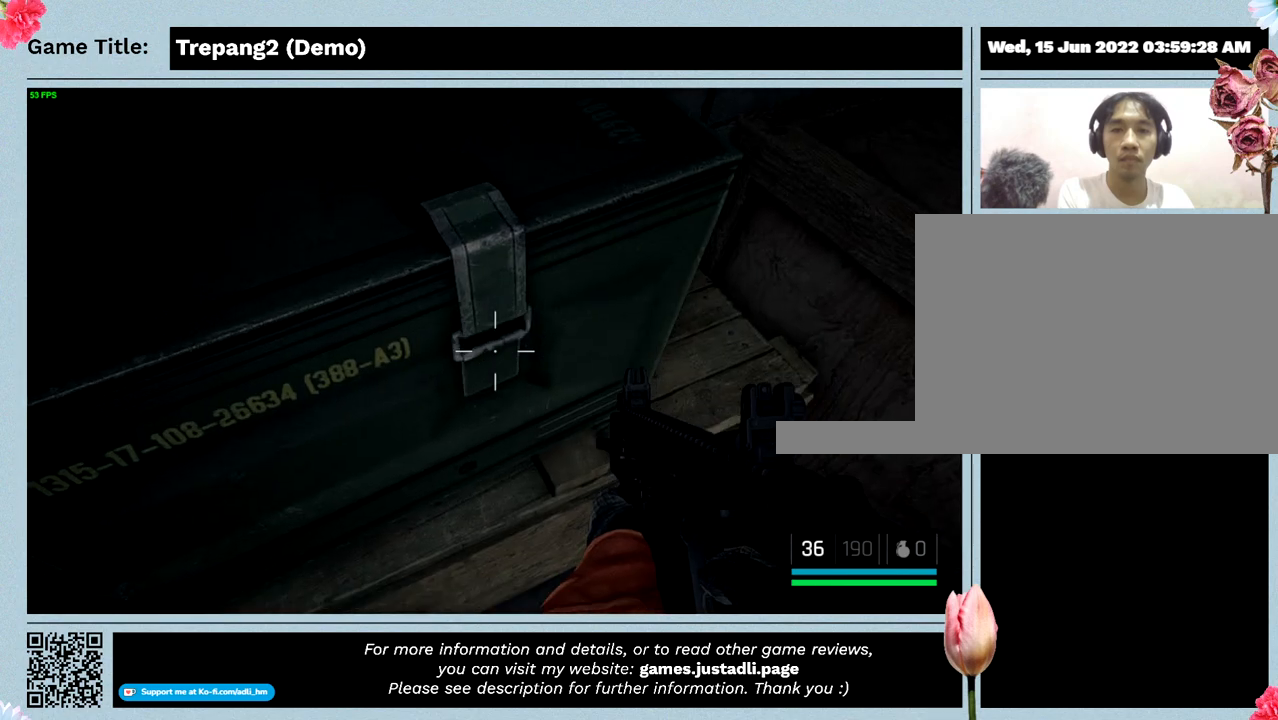
{"keys": [], "events": []}
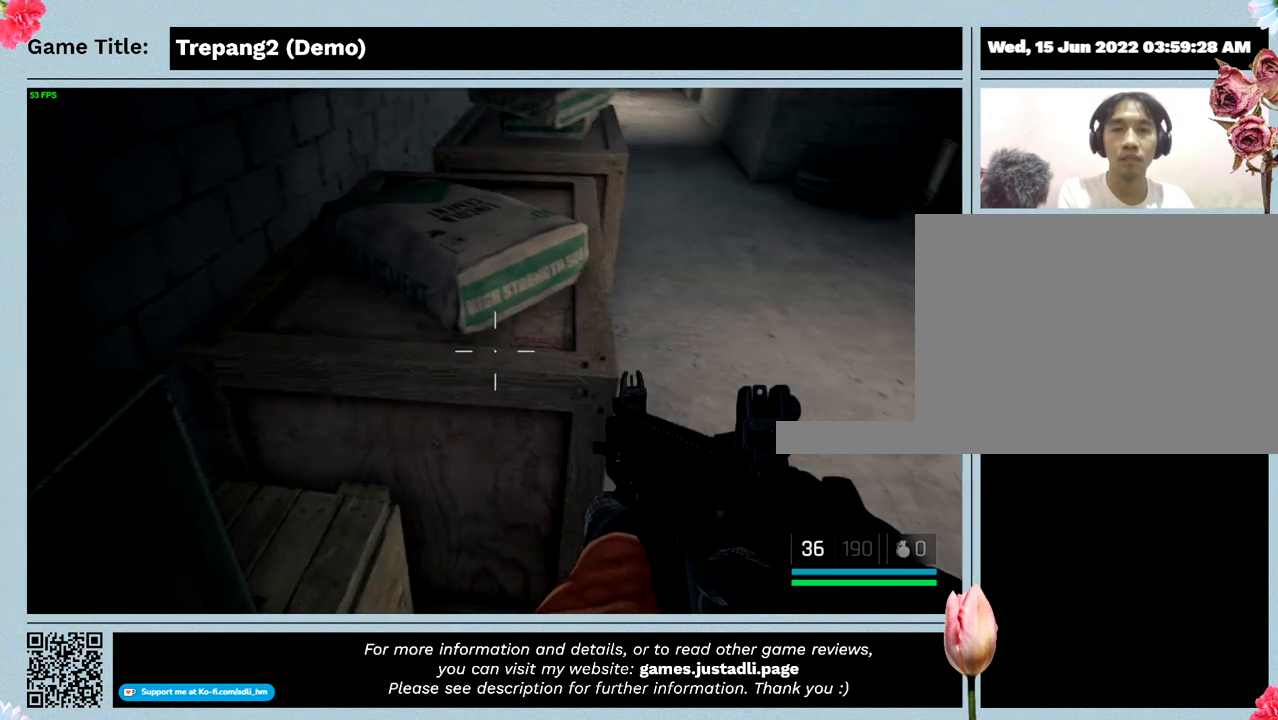
{"keys": [], "events": []}
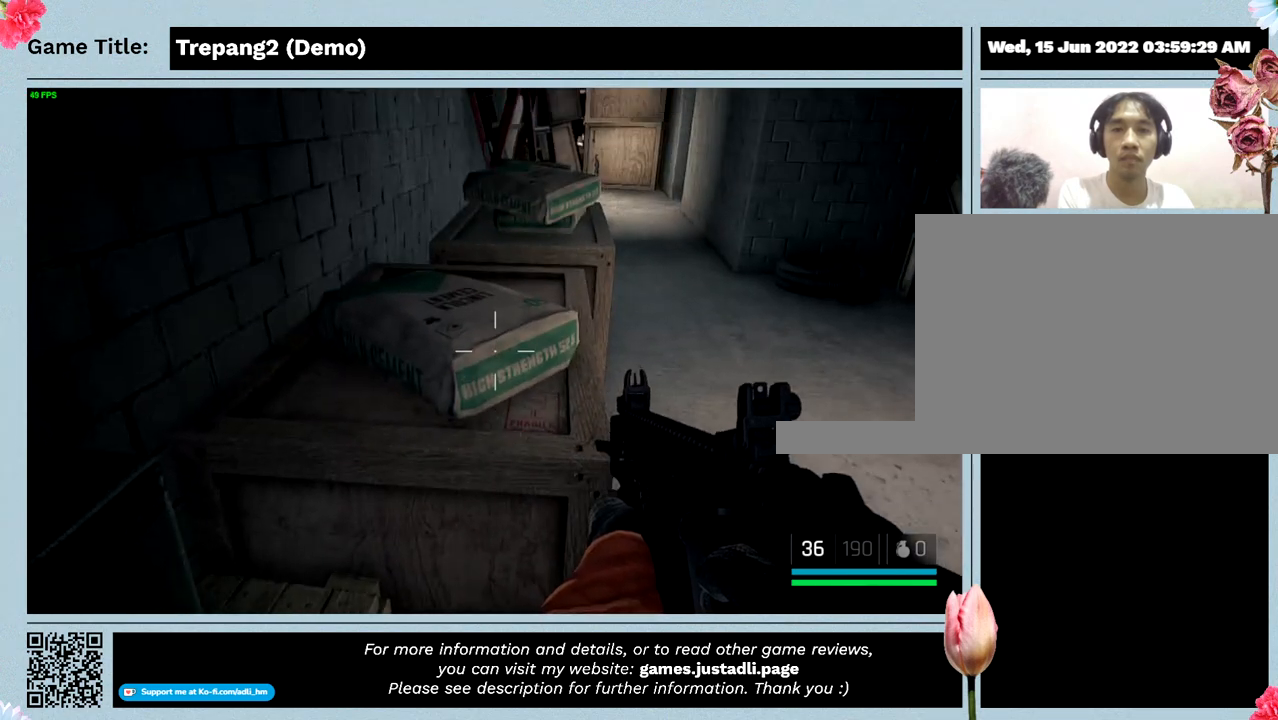
{"keys": ["w"], "events": [[133, "w", "down"]]}
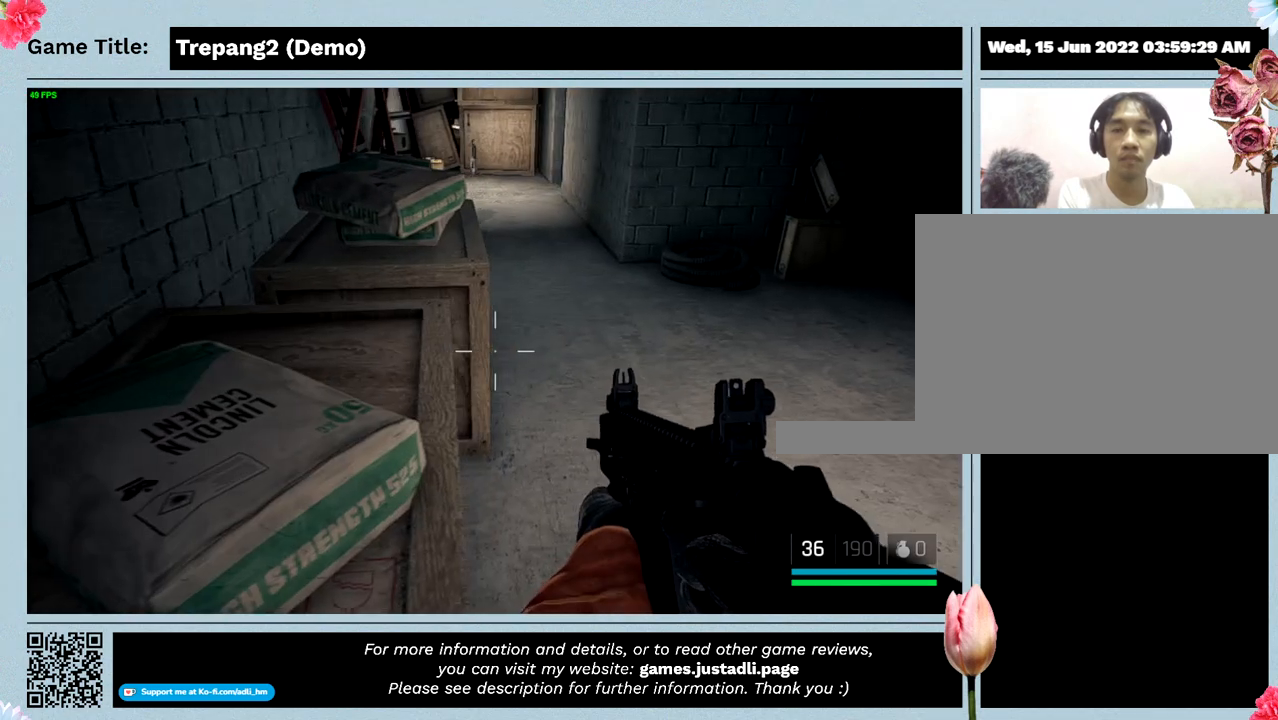
{"keys": ["w"], "events": []}
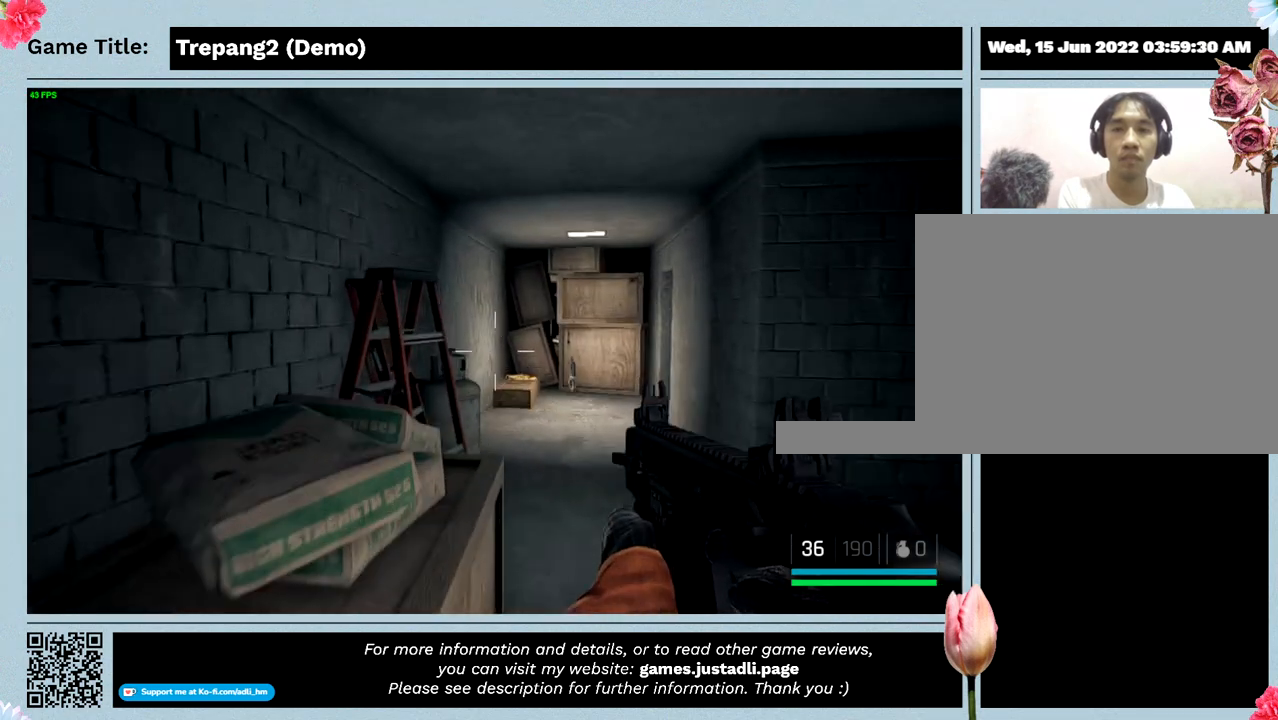
{"keys": ["w"], "events": []}
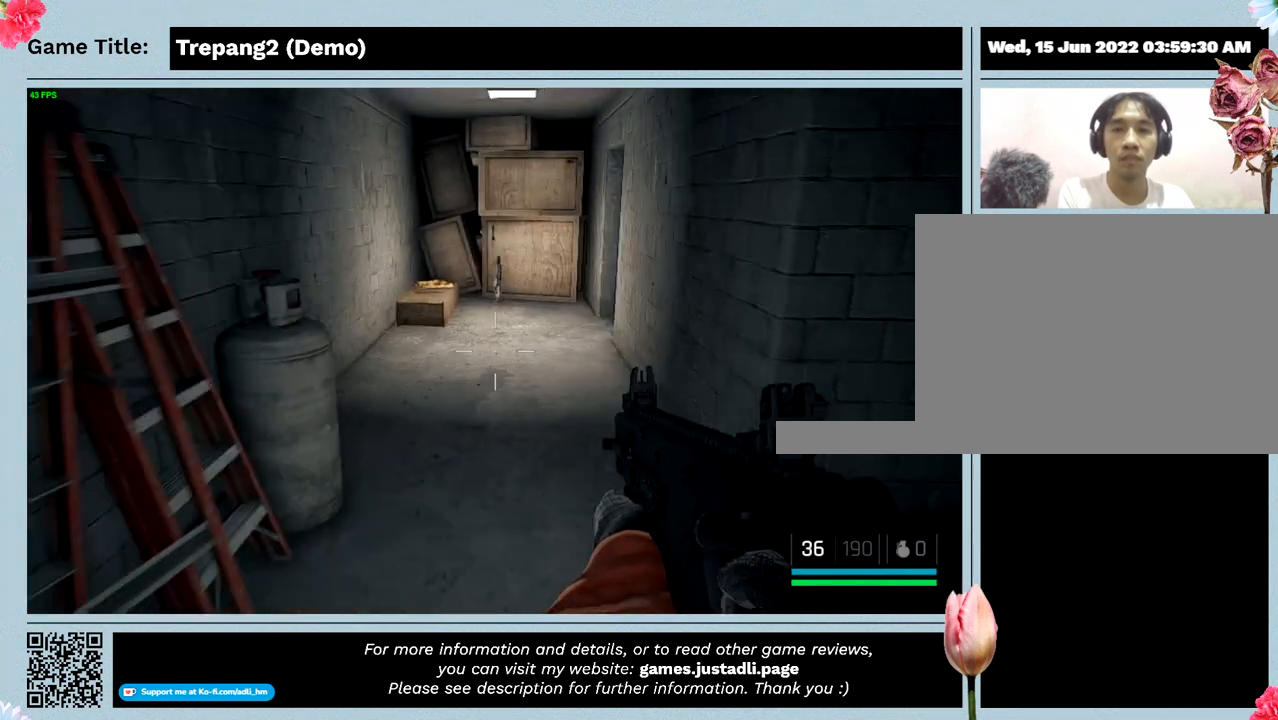
{"keys": ["w"], "events": []}
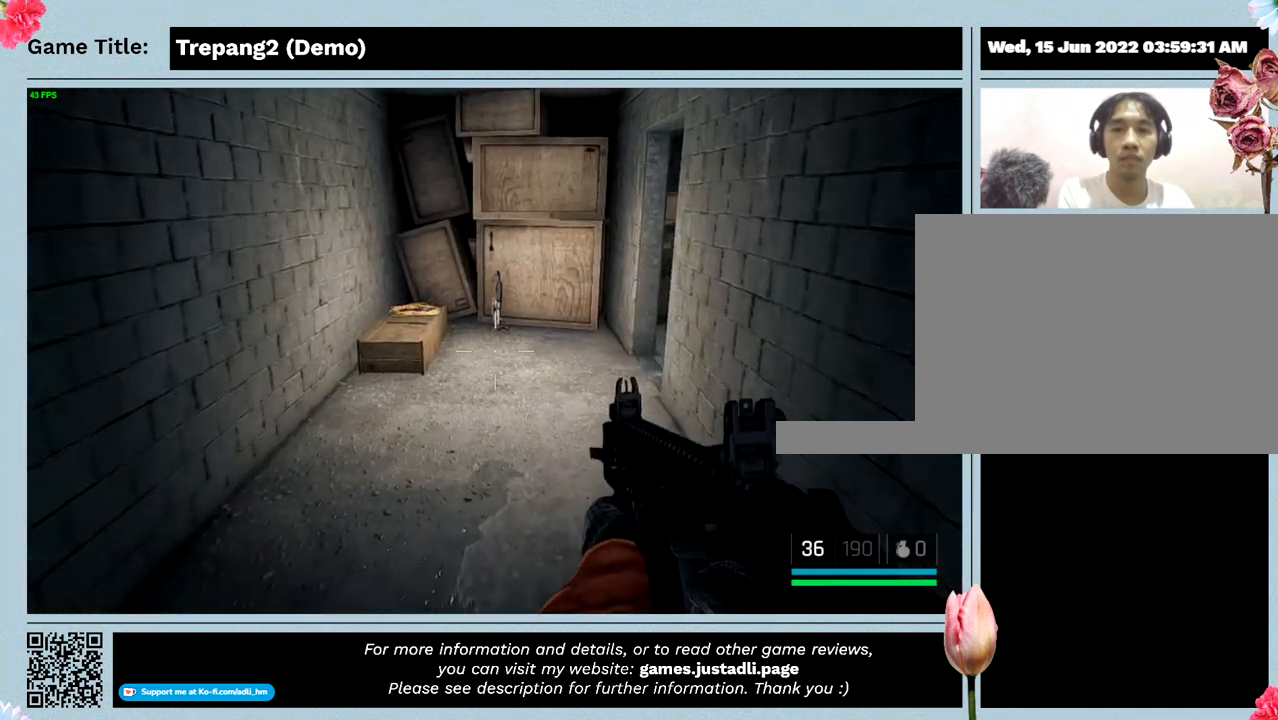
{"keys": ["w"], "events": []}
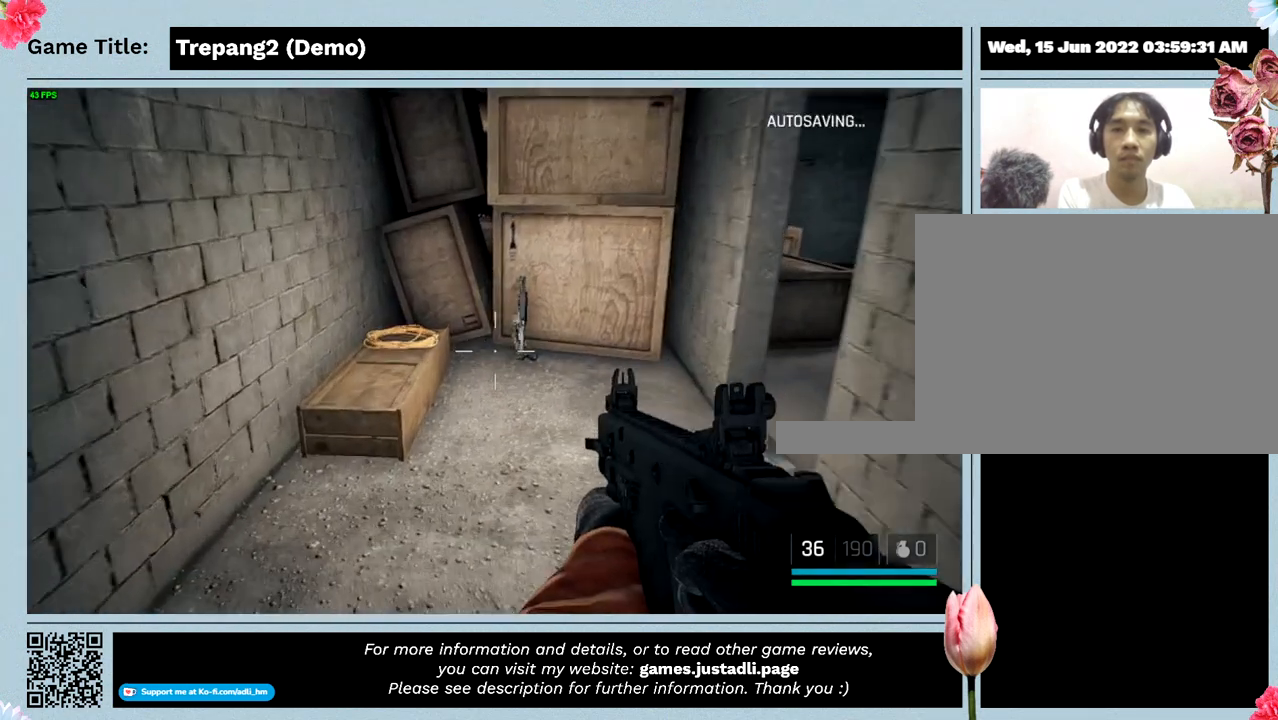
{"keys": ["w"], "events": []}
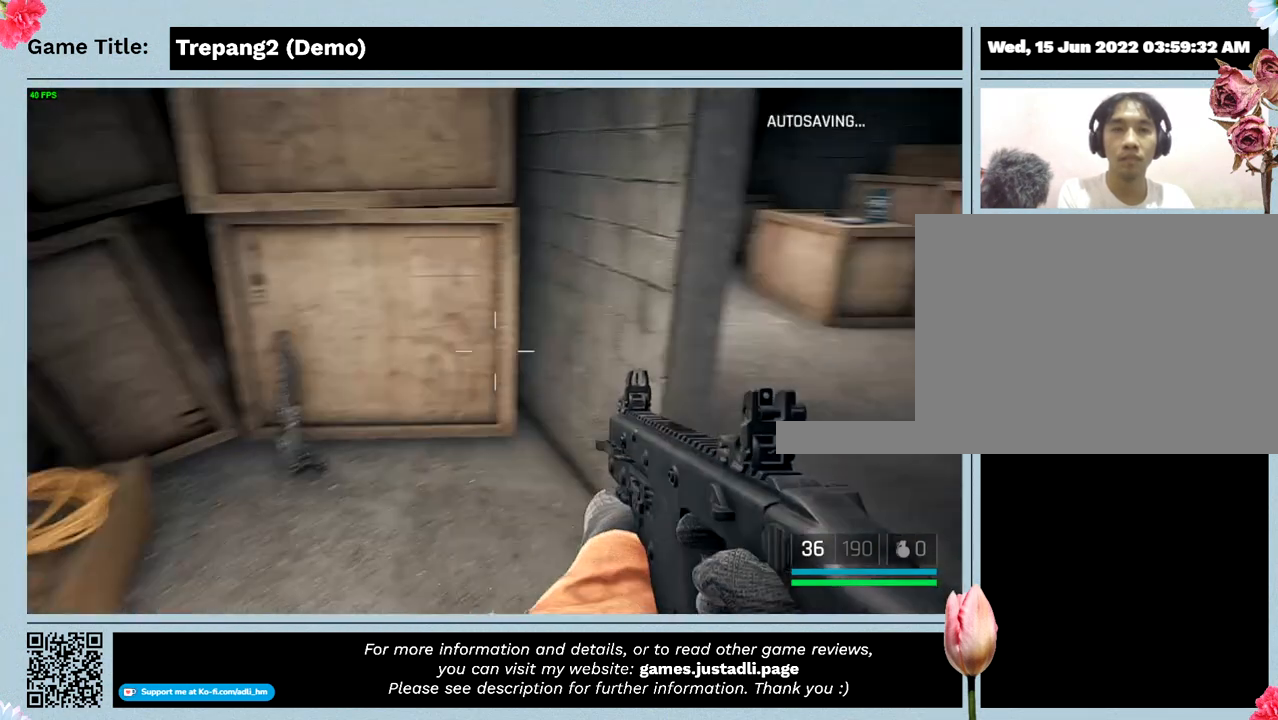
{"keys": [], "events": [[233, "w", "up"]]}
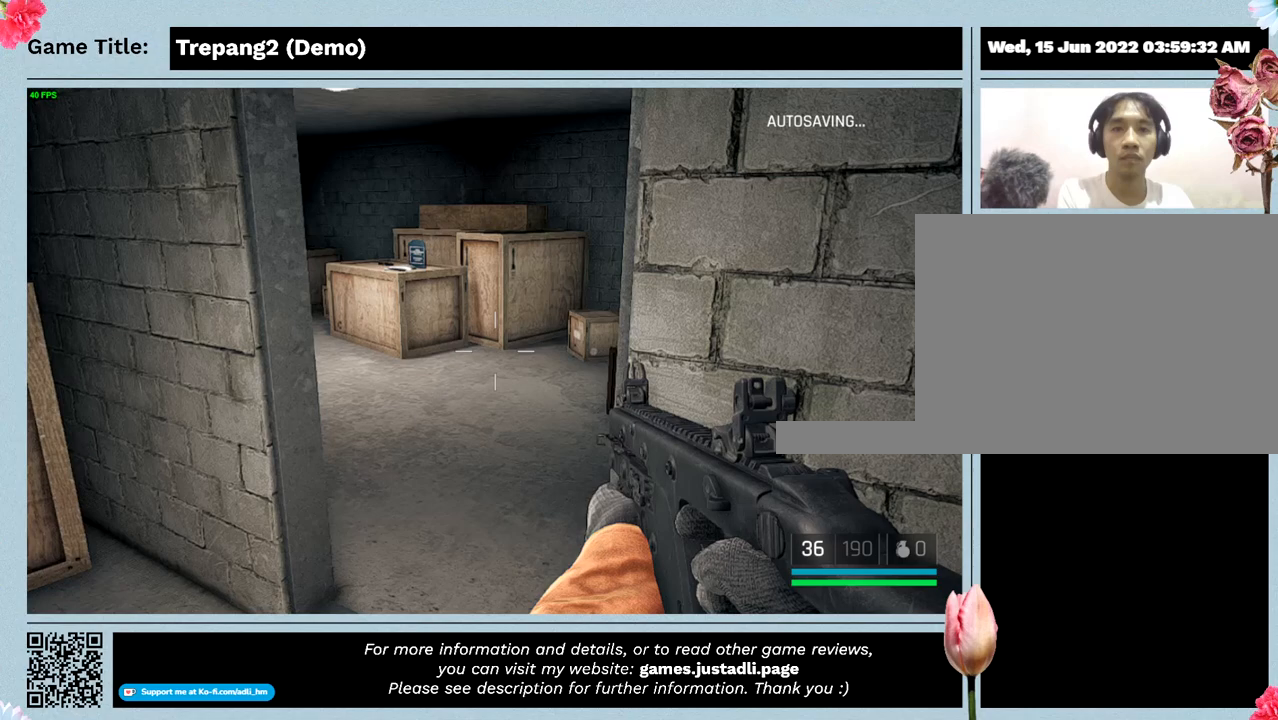
{"keys": [], "events": []}
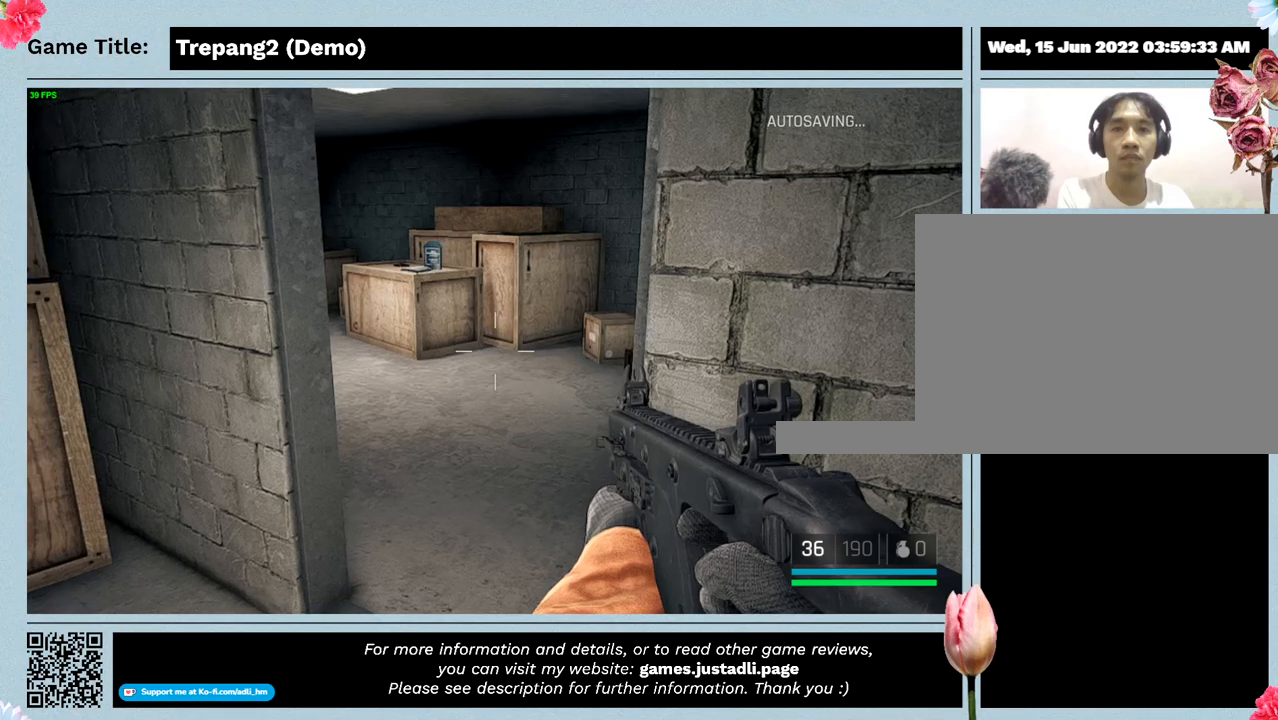
{"keys": ["w"], "events": [[133, "w", "down"]]}
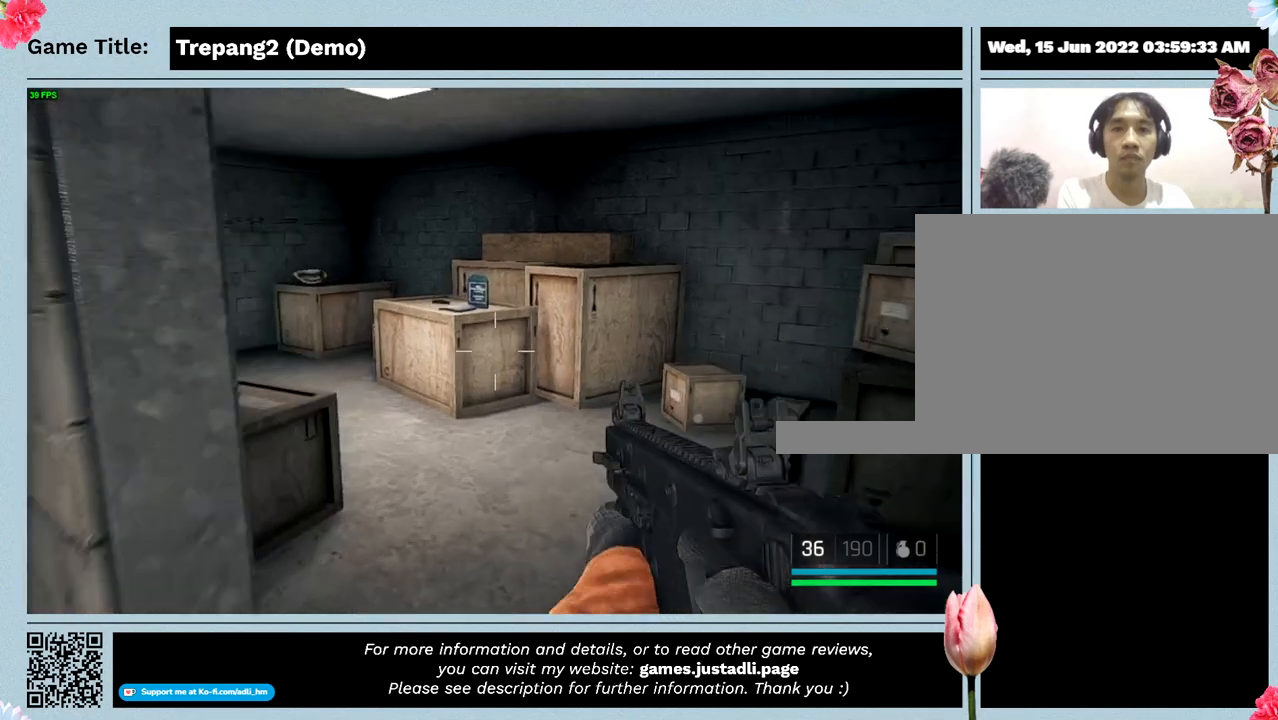
{"keys": [], "events": [[400, "w", "up"]]}
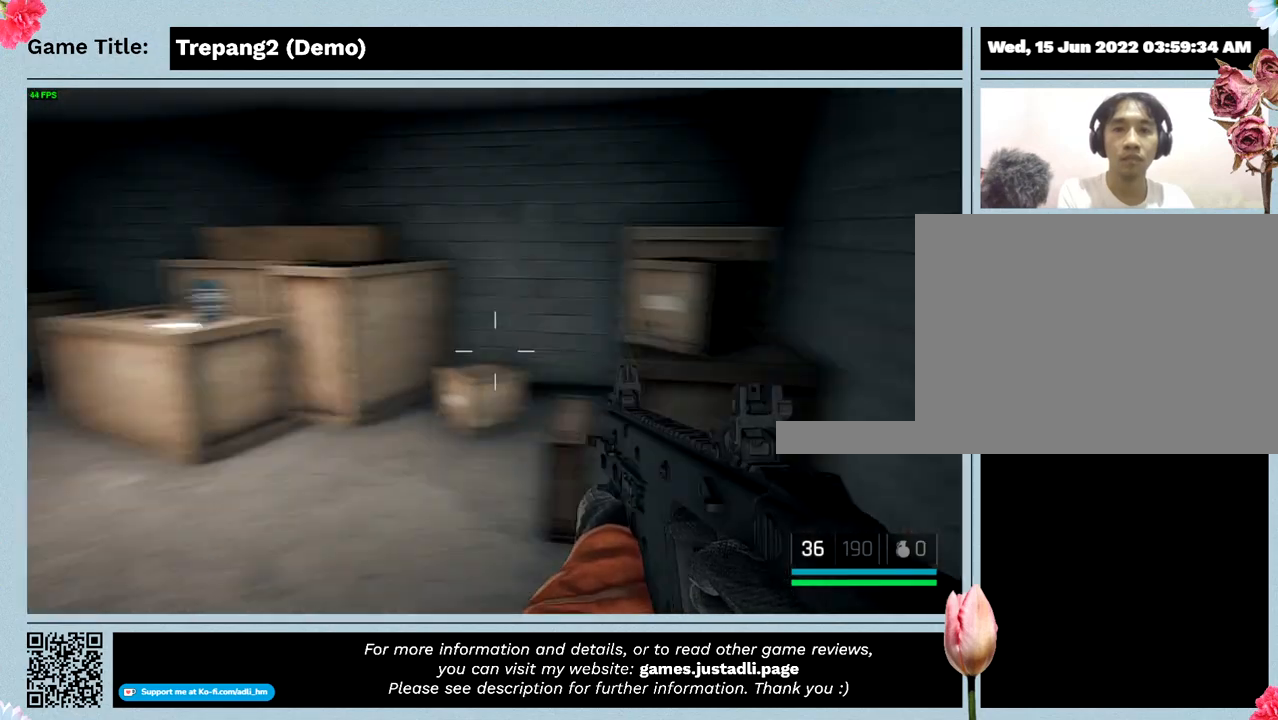
{"keys": [], "events": []}
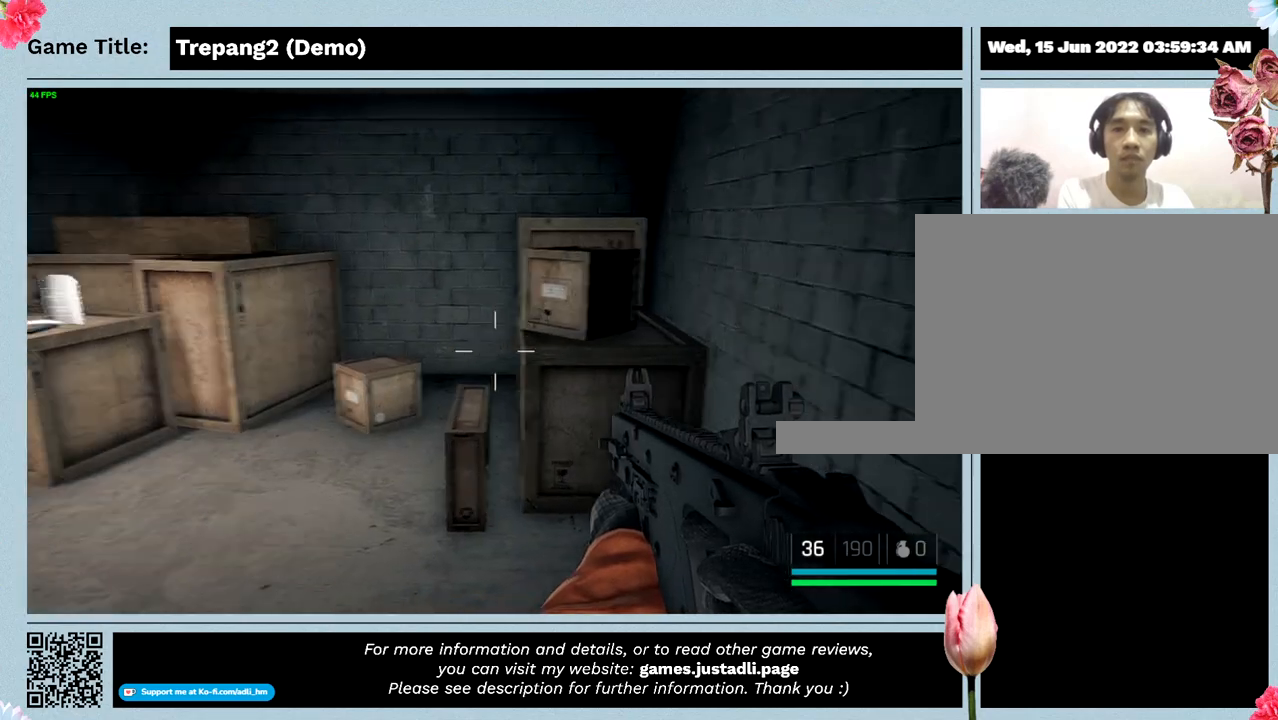
{"keys": ["w"], "events": [[267, "w", "down"]]}